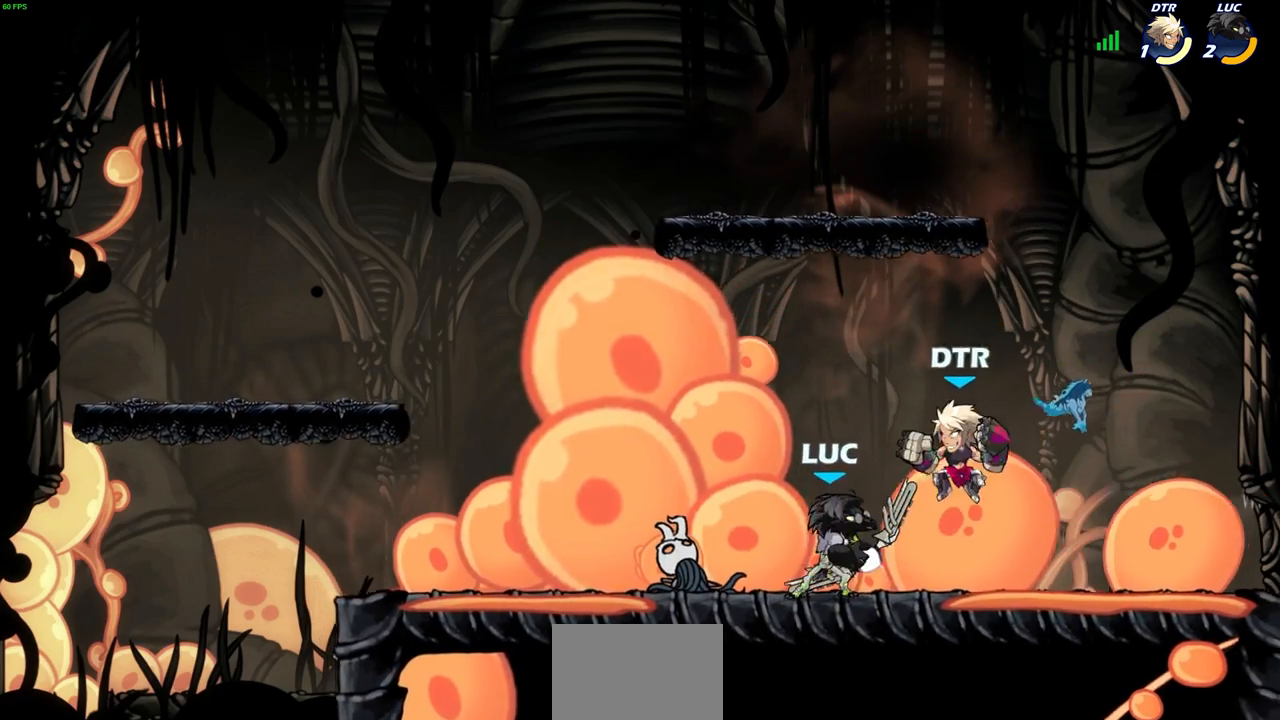
Gameplay with a controller (PlayStation layout); each line is a JSON object with the inputs held at the frame after it. "events" lists button and stick changes between this image and that frame as [ms after this image, input, new state], when the widget could be followed in between.
{"buttons": ["CROSS"], "left_stick": "up-left", "right_stick": "center", "events": [[67, "SQUARE", "up"], [467, "left_stick", "up-left"], [500, "CROSS", "down"]]}
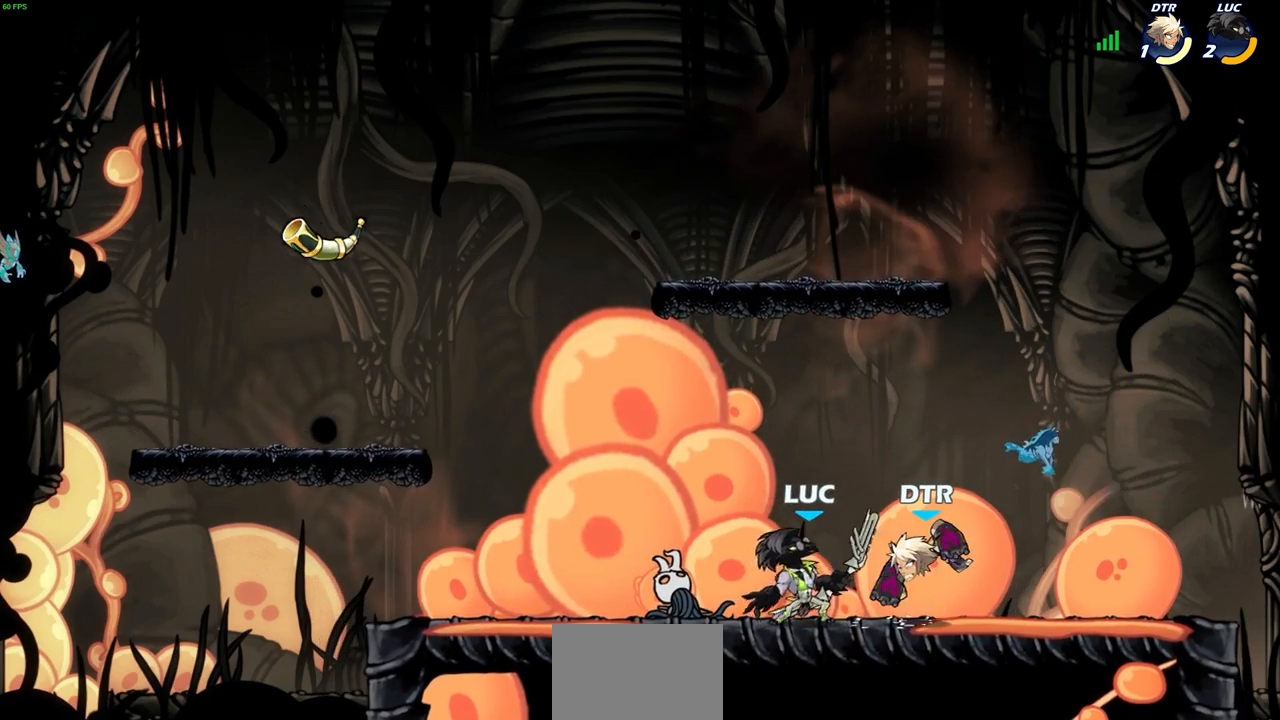
{"buttons": [], "left_stick": "left", "right_stick": "center", "events": [[67, "CROSS", "up"], [483, "left_stick", "left"]]}
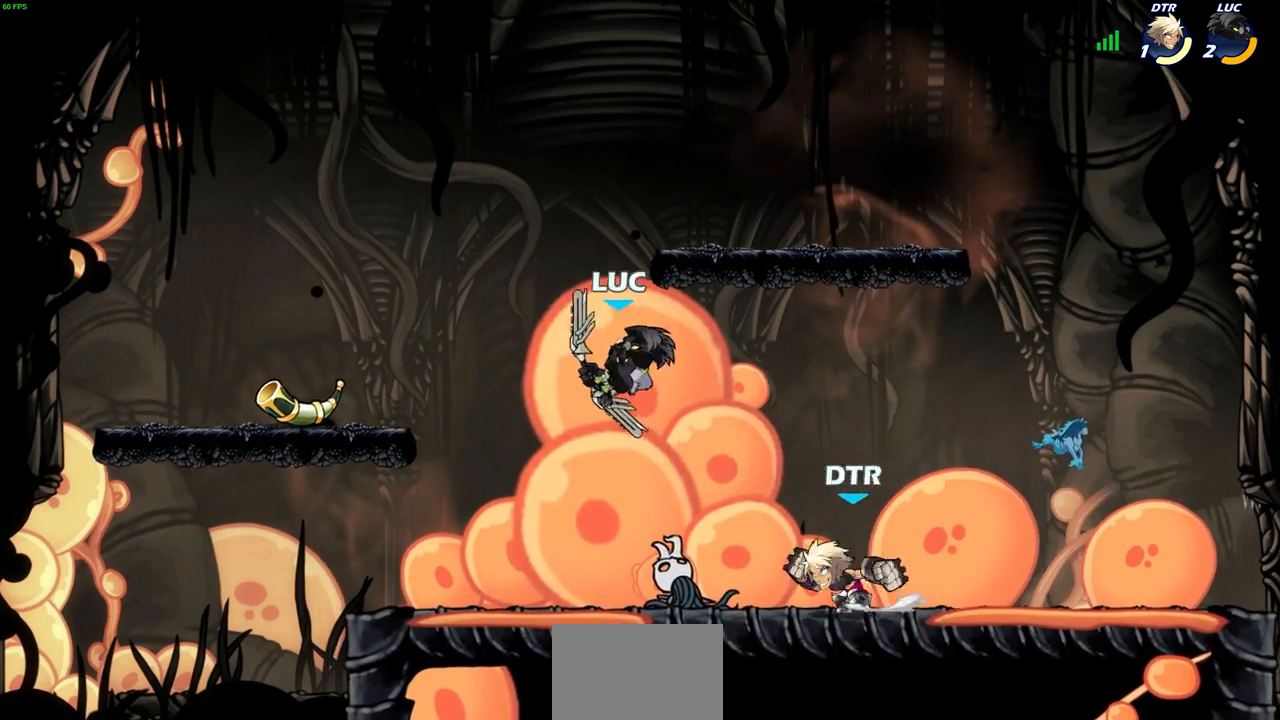
{"buttons": [], "left_stick": "right", "right_stick": "center"}
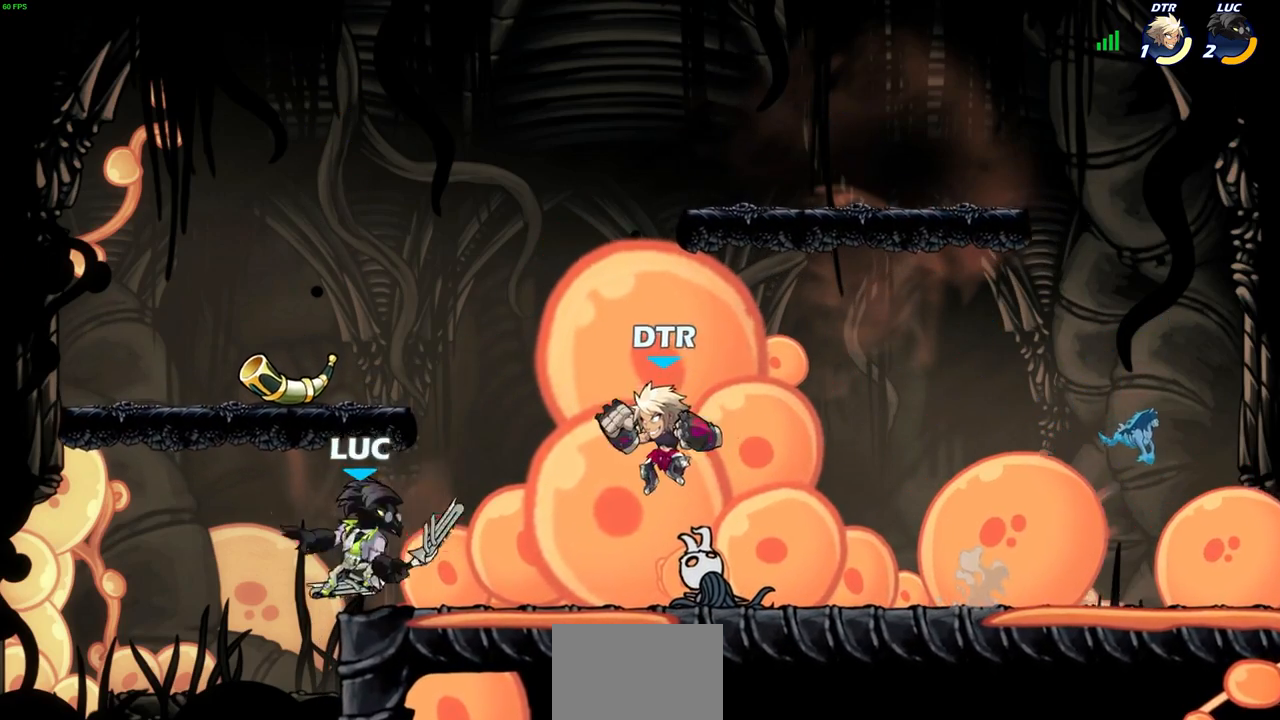
{"buttons": [], "left_stick": "center", "right_stick": "center", "events": [[33, "SQUARE", "down"], [167, "SQUARE", "up"], [367, "left_stick", "center"]]}
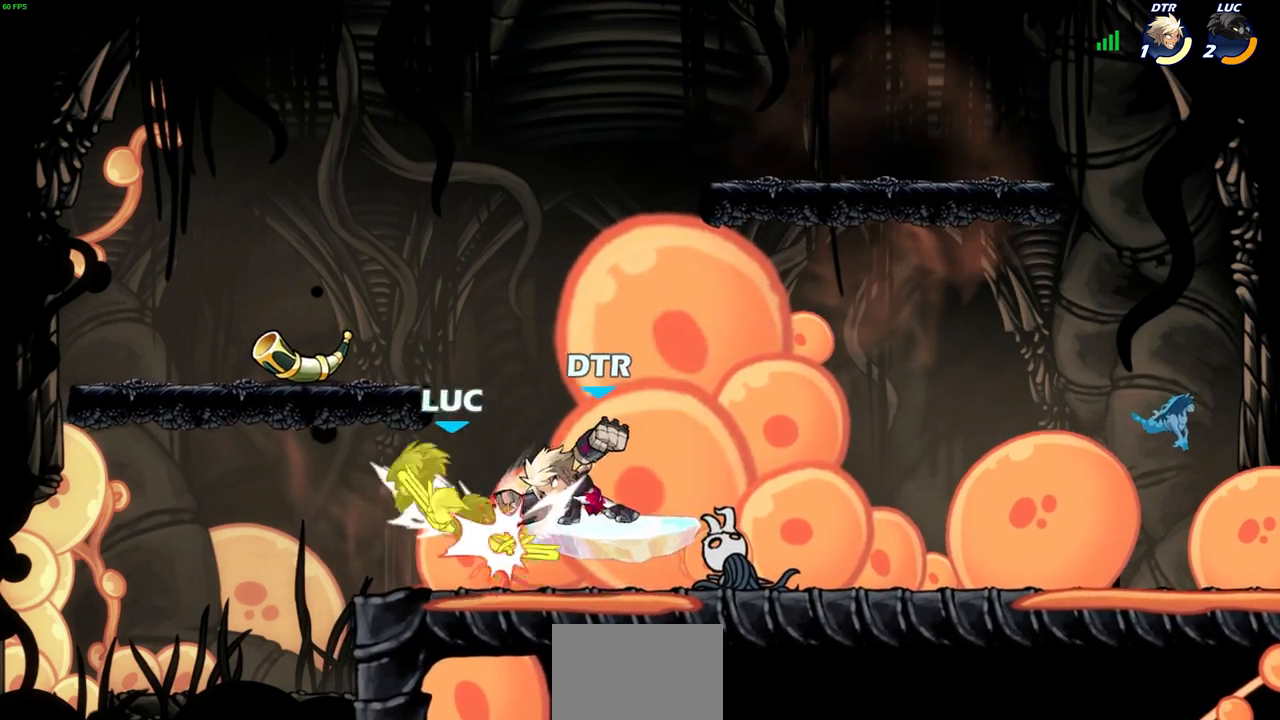
{"buttons": ["CROSS", "R2"], "left_stick": "up", "right_stick": "center", "events": [[333, "CROSS", "down"], [333, "R2", "down"], [333, "left_stick", "up-left"], [433, "left_stick", "up"]]}
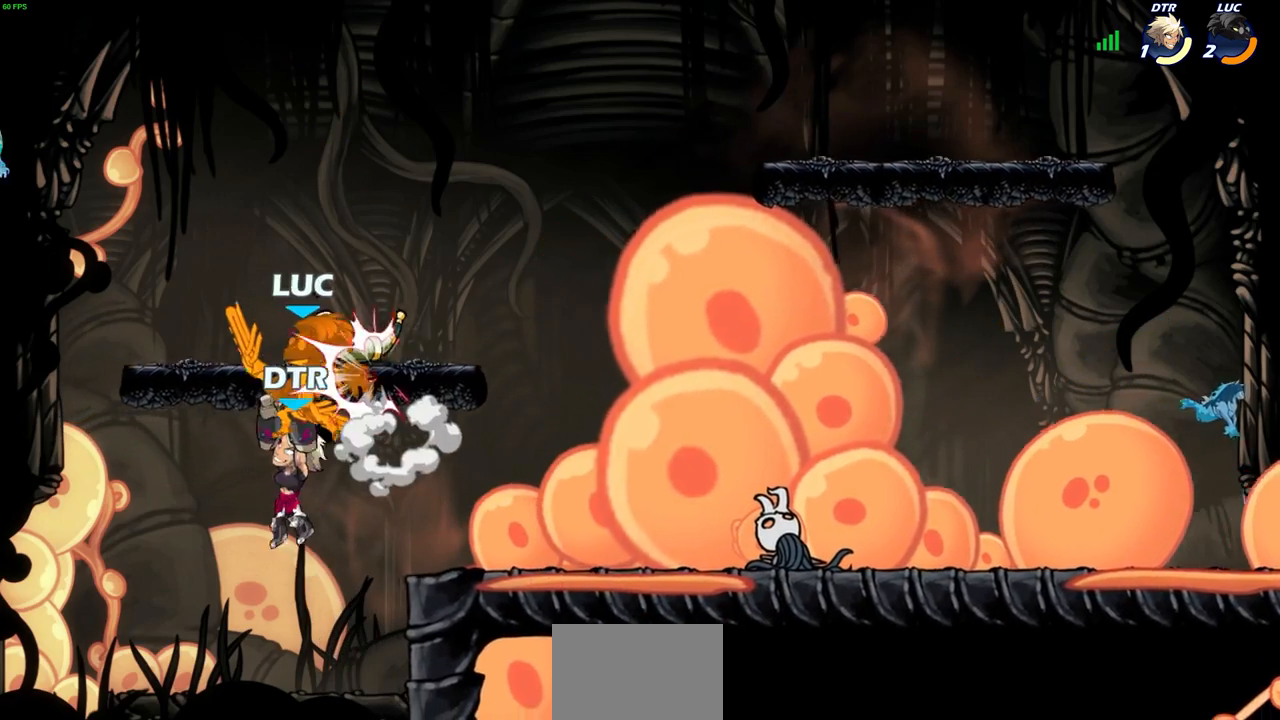
{"buttons": [], "left_stick": "center", "right_stick": "center"}
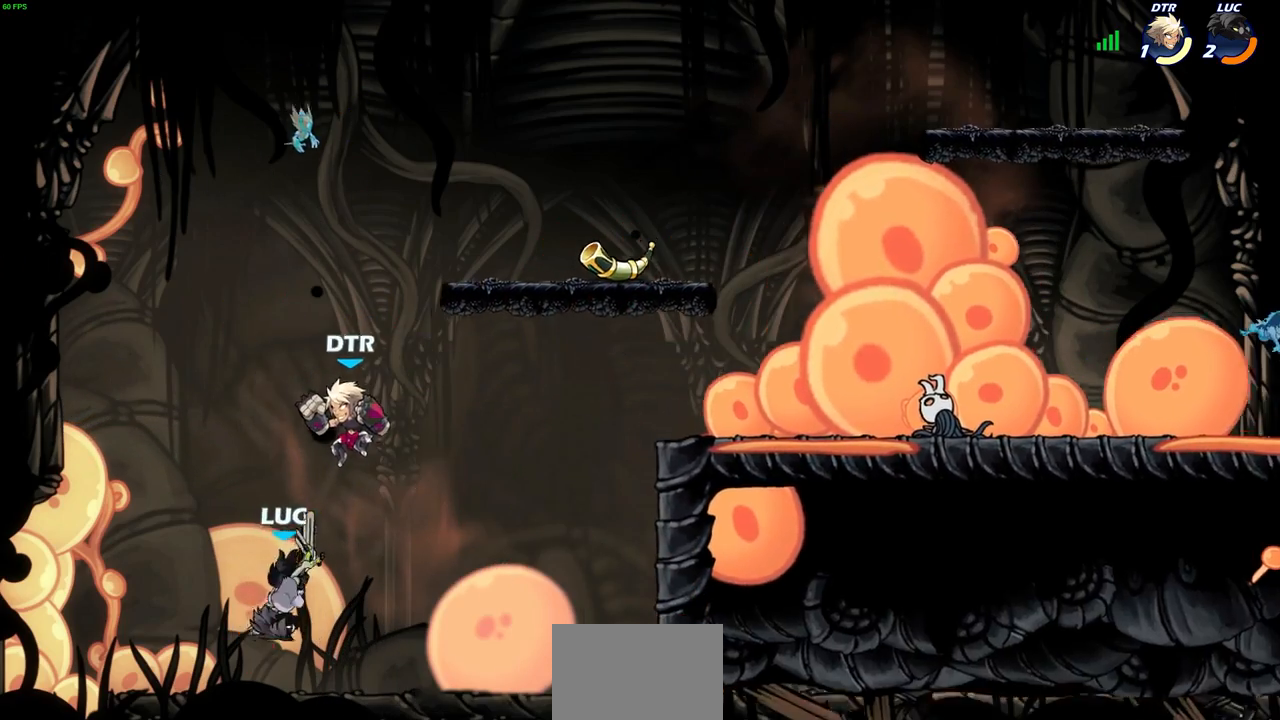
{"buttons": [], "left_stick": "up", "right_stick": "center", "events": [[200, "left_stick", "left"], [283, "CROSS", "down"], [467, "CROSS", "up"], [467, "left_stick", "up"]]}
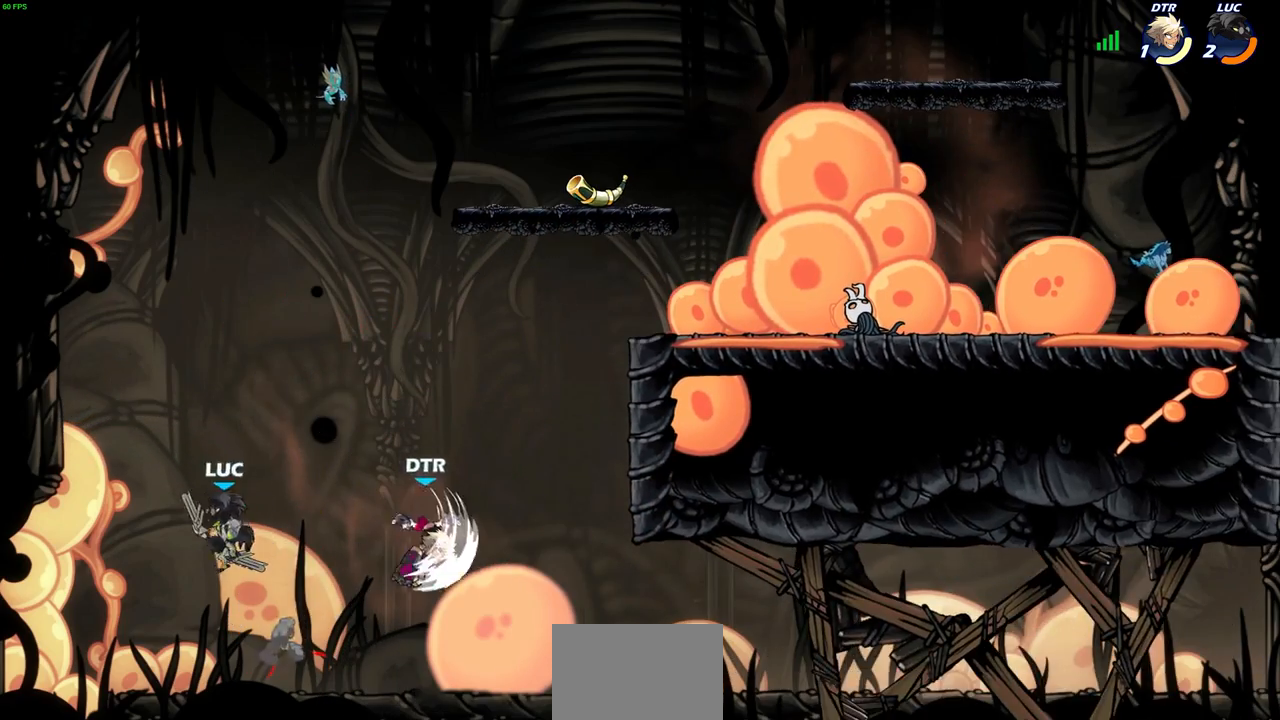
{"buttons": ["R2"], "left_stick": "right", "right_stick": "center", "events": [[67, "left_stick", "right"], [400, "R2", "down"], [417, "CIRCLE", "down"], [500, "CIRCLE", "up"]]}
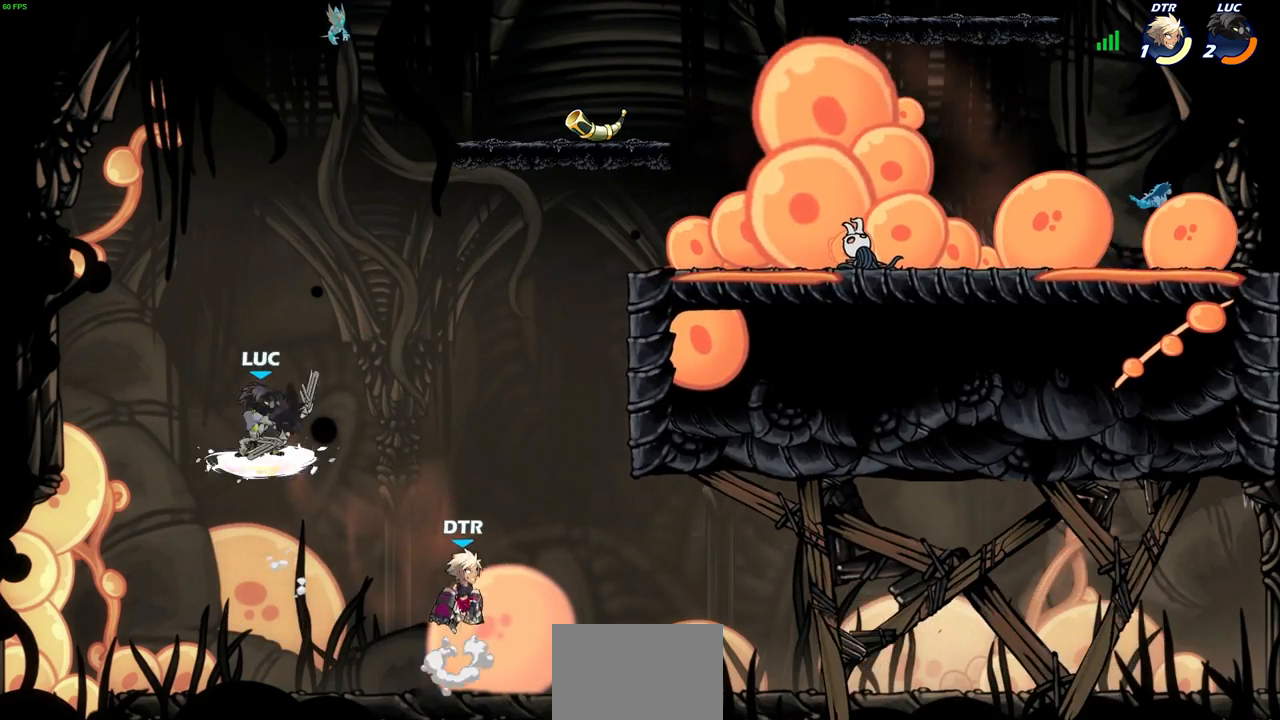
{"buttons": [], "left_stick": "center", "right_stick": "center", "events": [[33, "R2", "up"], [333, "left_stick", "center"]]}
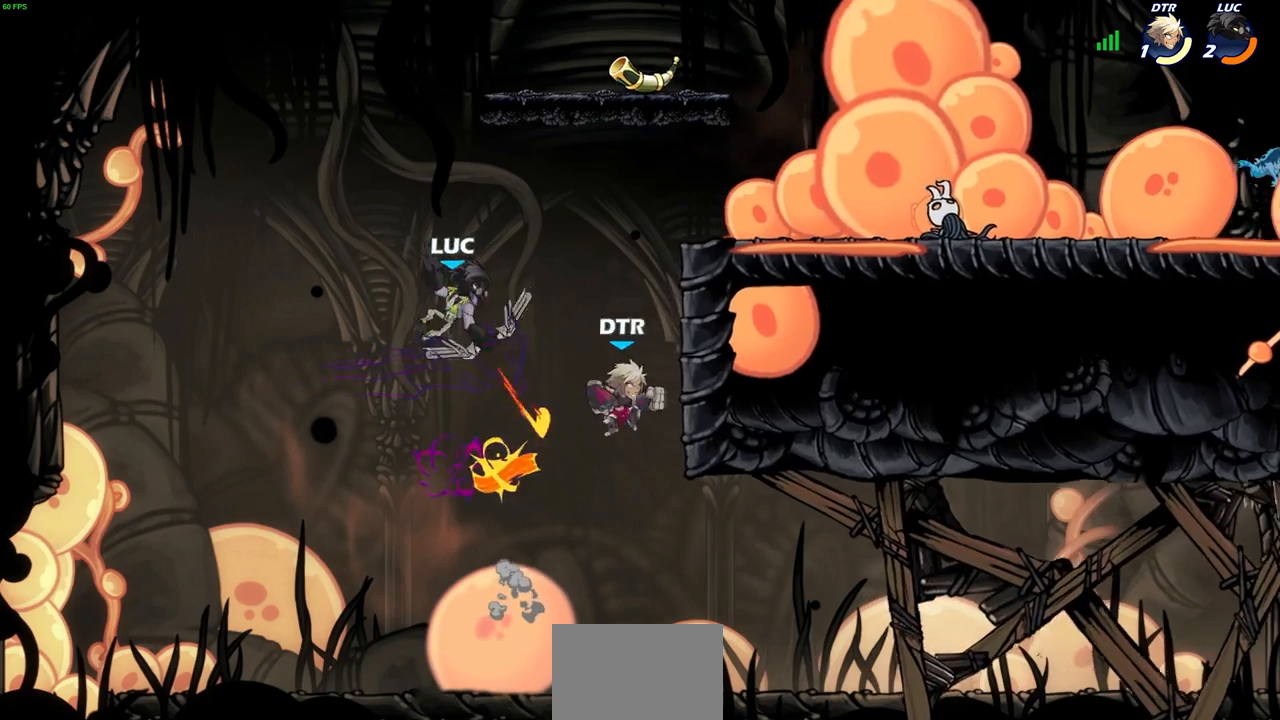
{"buttons": [], "left_stick": "center", "right_stick": "center", "events": [[200, "left_stick", "left"], [333, "left_stick", "up"], [383, "CIRCLE", "down"], [417, "left_stick", "center"], [467, "CIRCLE", "up"]]}
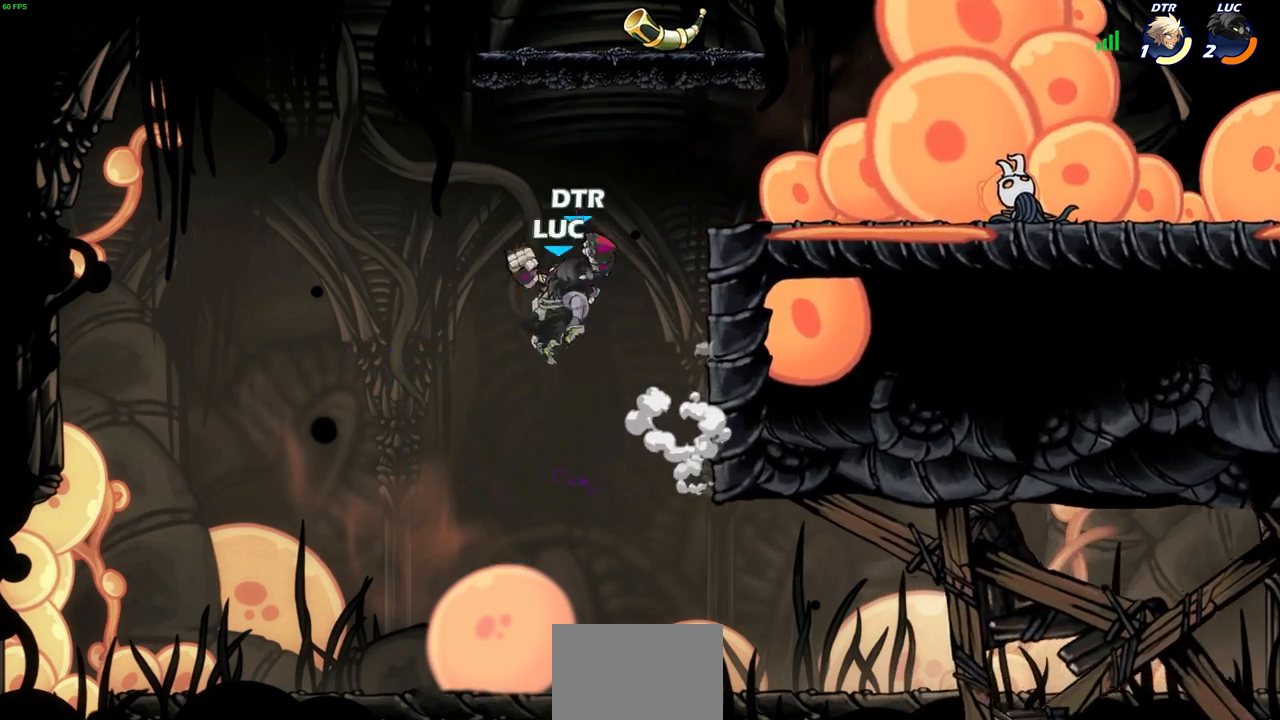
{"buttons": [], "left_stick": "right", "right_stick": "center", "events": [[417, "left_stick", "right"]]}
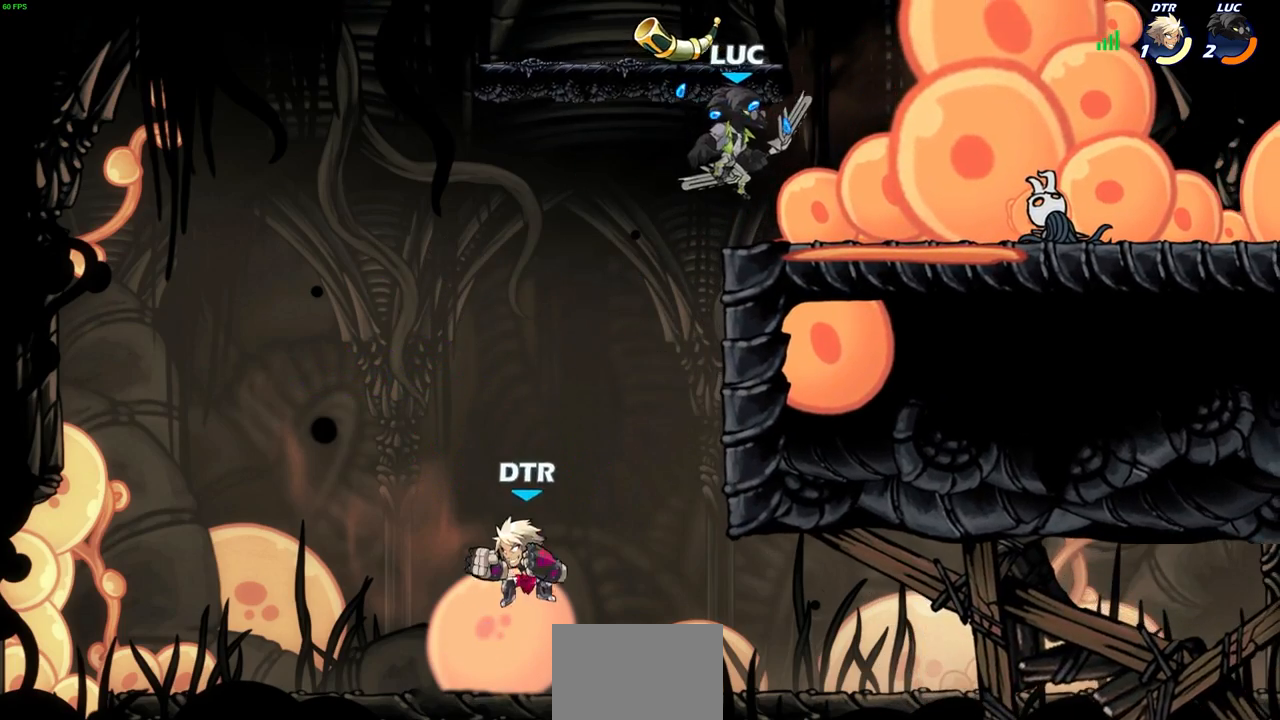
{"buttons": ["CIRCLE"], "left_stick": "down", "right_stick": "center", "events": [[167, "left_stick", "left"], [450, "CIRCLE", "down"], [483, "left_stick", "down"]]}
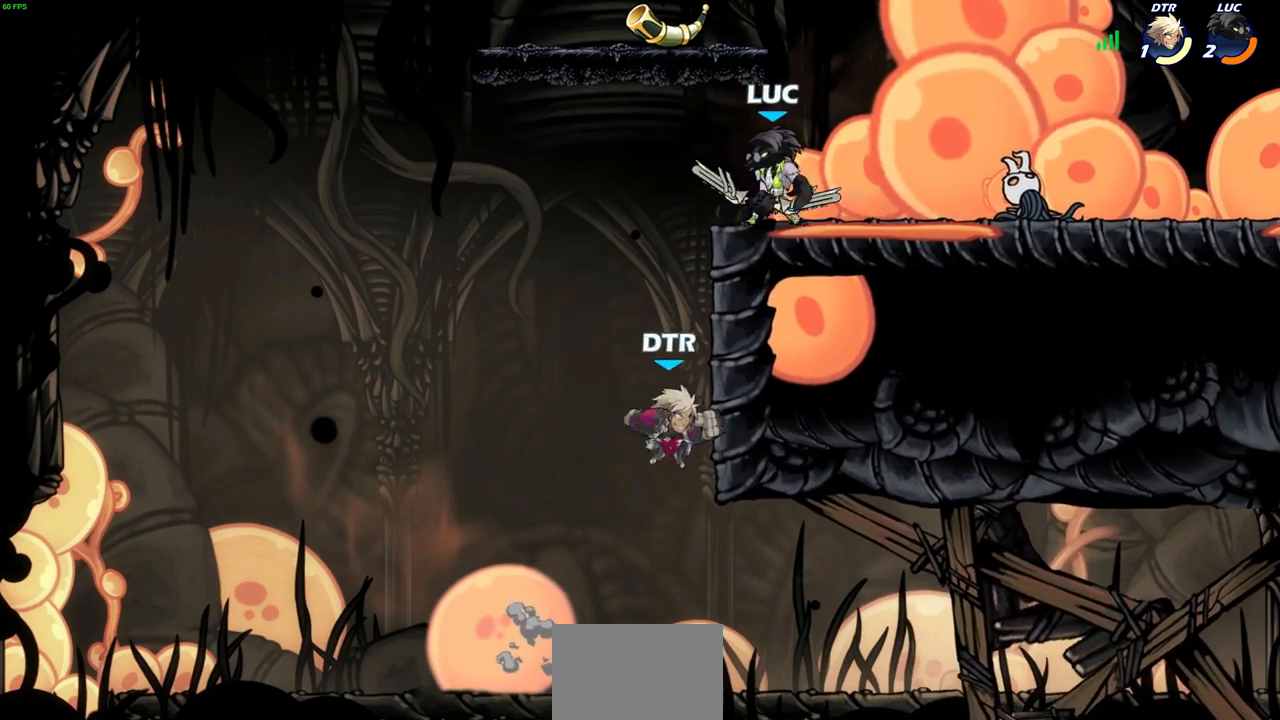
{"buttons": [], "left_stick": "center", "right_stick": "center", "events": [[17, "CIRCLE", "up"], [50, "left_stick", "center"]]}
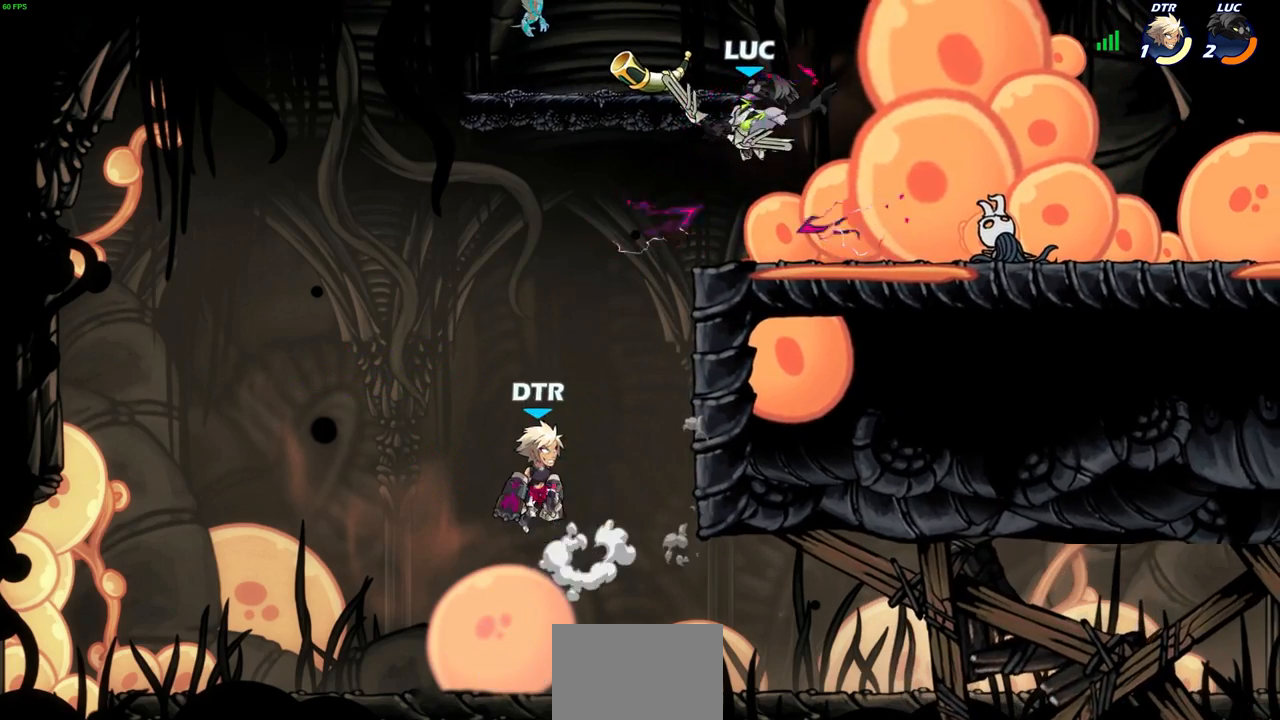
{"buttons": [], "left_stick": "center", "right_stick": "center", "events": [[233, "left_stick", "down"], [283, "CROSS", "down"], [317, "SQUARE", "down"], [333, "CROSS", "up"], [367, "SQUARE", "up"], [483, "left_stick", "center"]]}
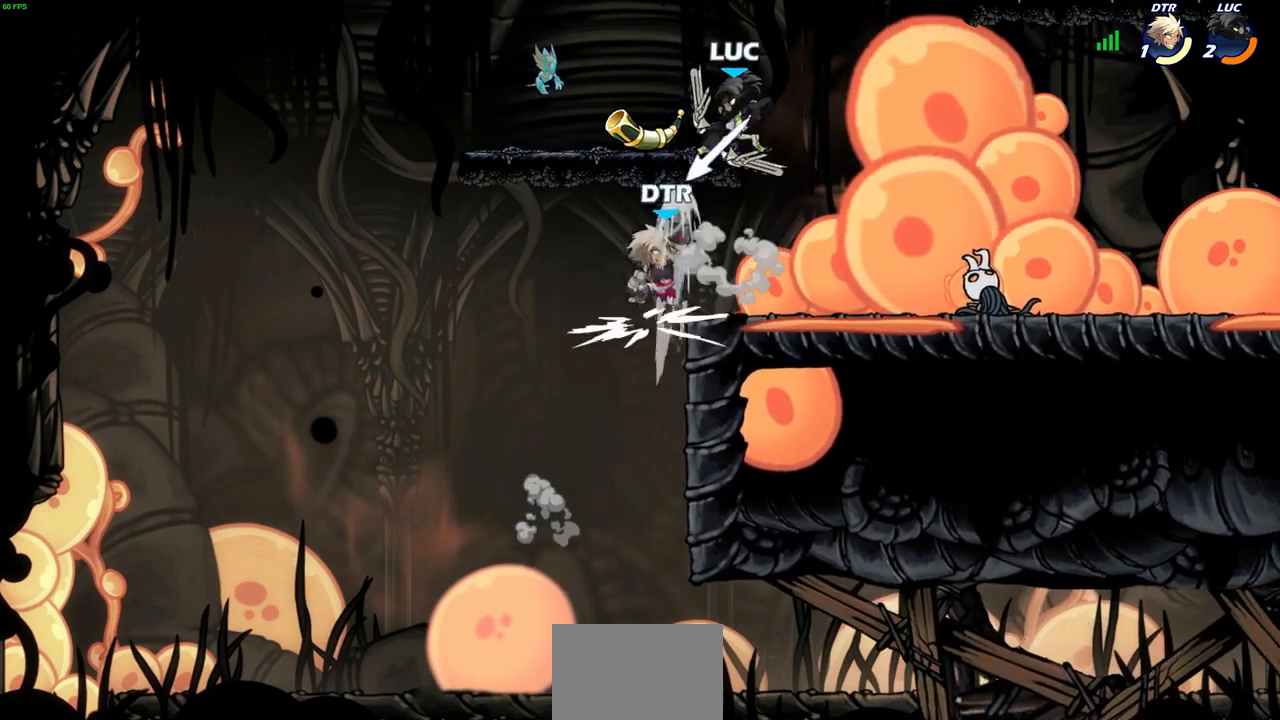
{"buttons": [], "left_stick": "right", "right_stick": "center", "events": [[367, "left_stick", "right"]]}
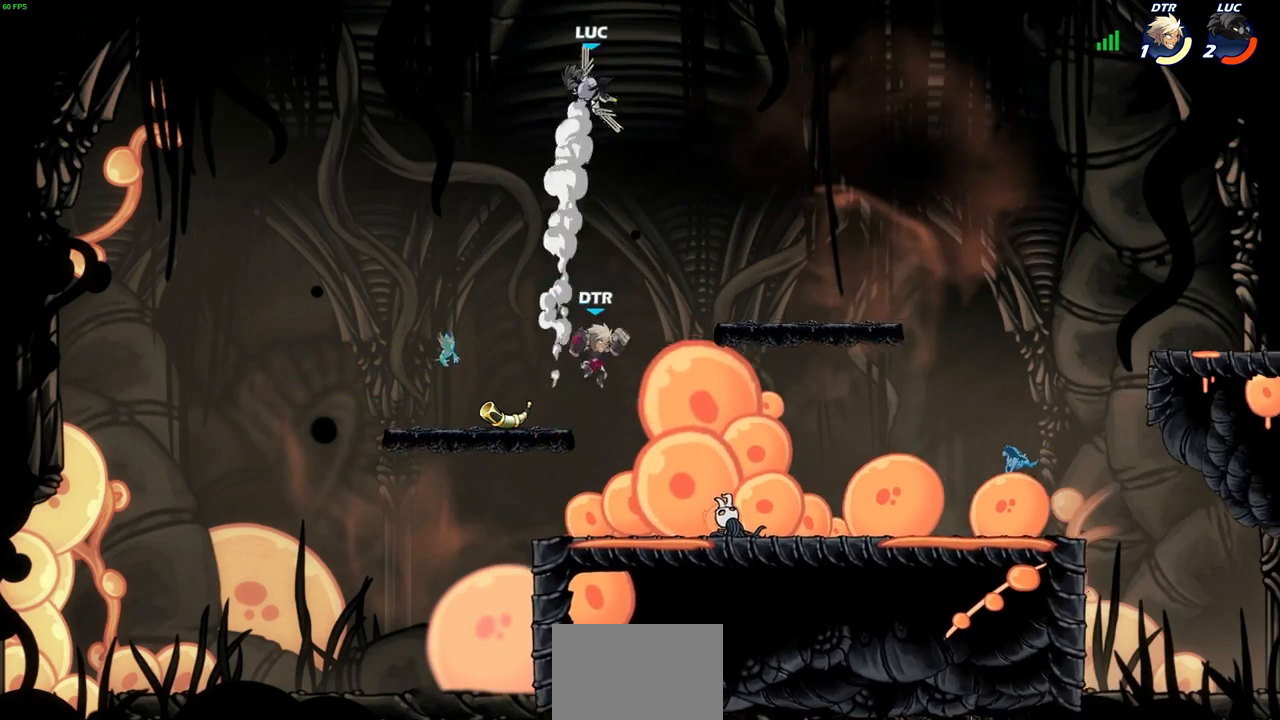
{"buttons": ["CIRCLE"], "left_stick": "down-left", "right_stick": "center", "events": [[283, "left_stick", "down"], [300, "CIRCLE", "down"], [333, "left_stick", "down-left"]]}
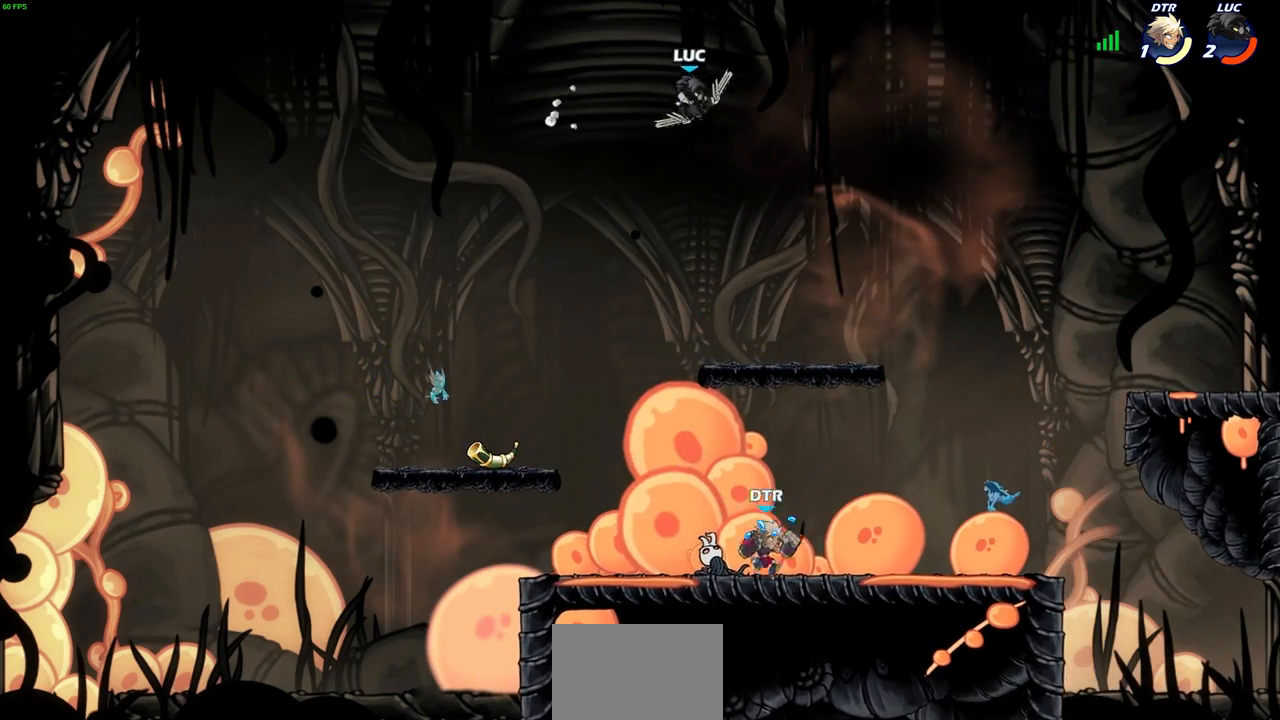
{"buttons": [], "left_stick": "center", "right_stick": "center", "events": [[167, "CIRCLE", "up"], [200, "CIRCLE", "down"], [267, "CIRCLE", "up"], [267, "left_stick", "center"]]}
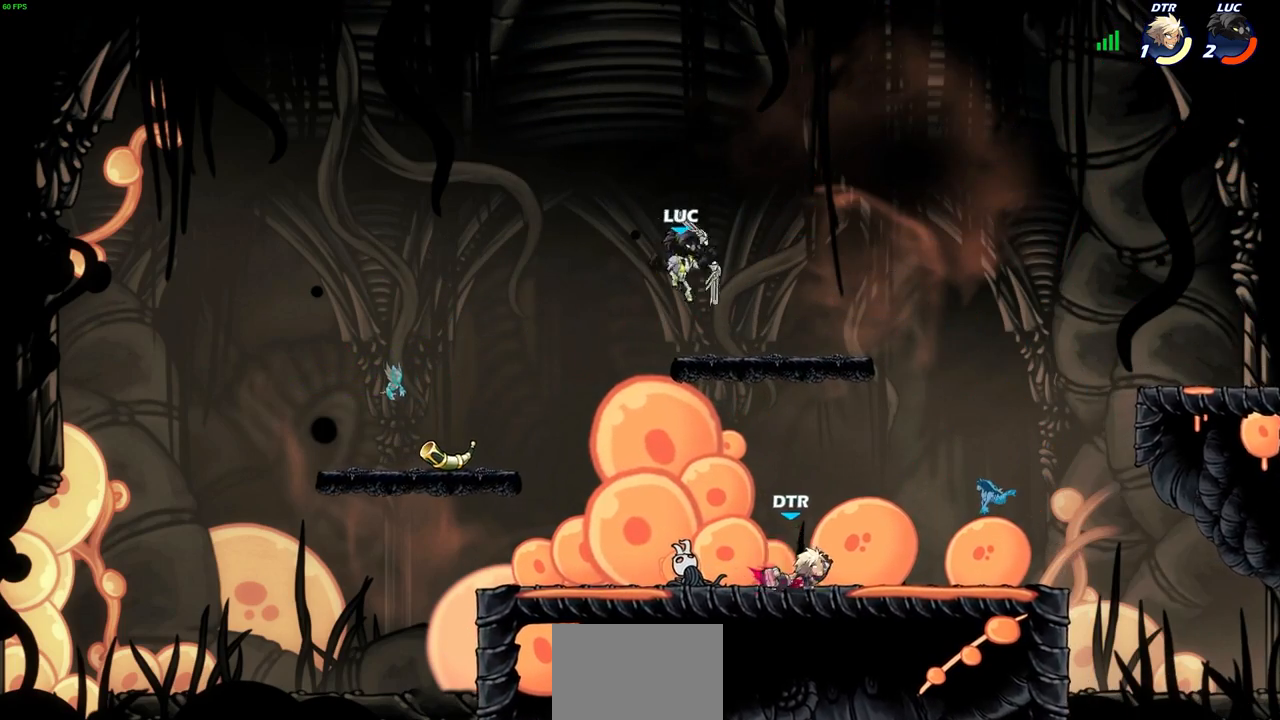
{"buttons": [], "left_stick": "down-left", "right_stick": "center", "events": [[33, "left_stick", "right"], [433, "left_stick", "down"], [483, "left_stick", "down-left"]]}
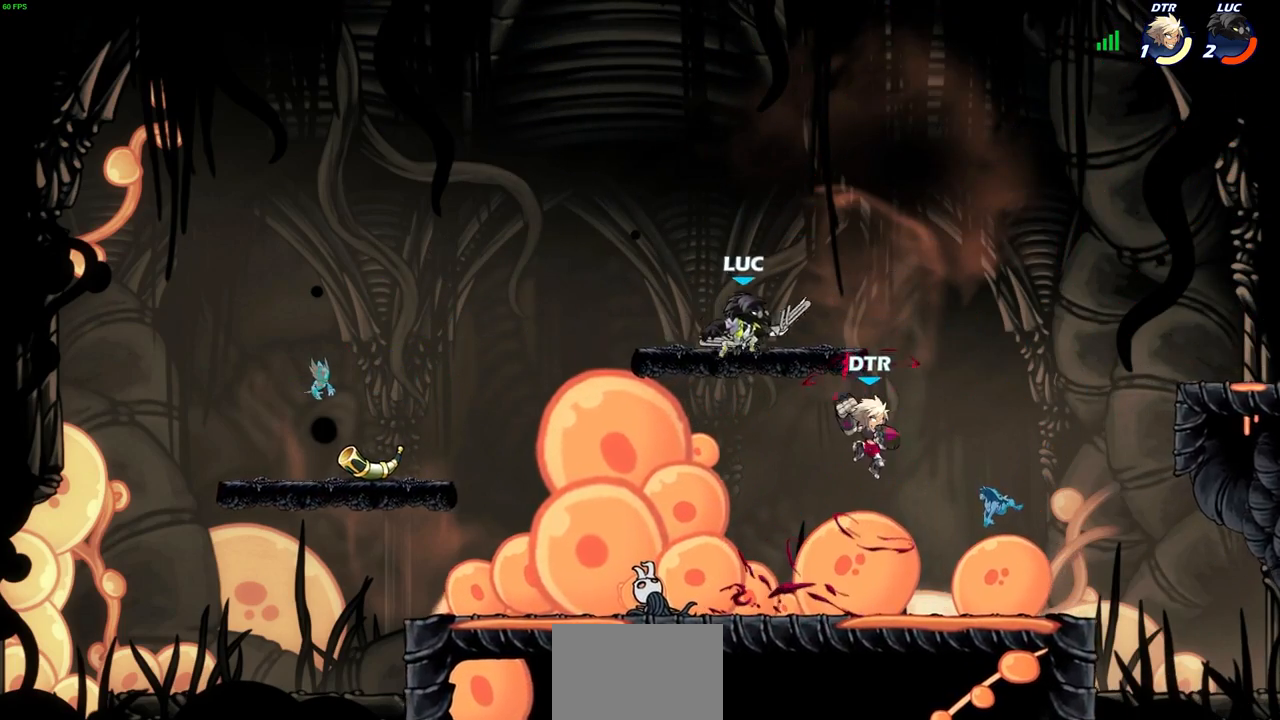
{"buttons": [], "left_stick": "right", "right_stick": "center", "events": [[150, "left_stick", "right"], [167, "SQUARE", "down"], [250, "SQUARE", "up"], [317, "left_stick", "center"], [433, "left_stick", "right"]]}
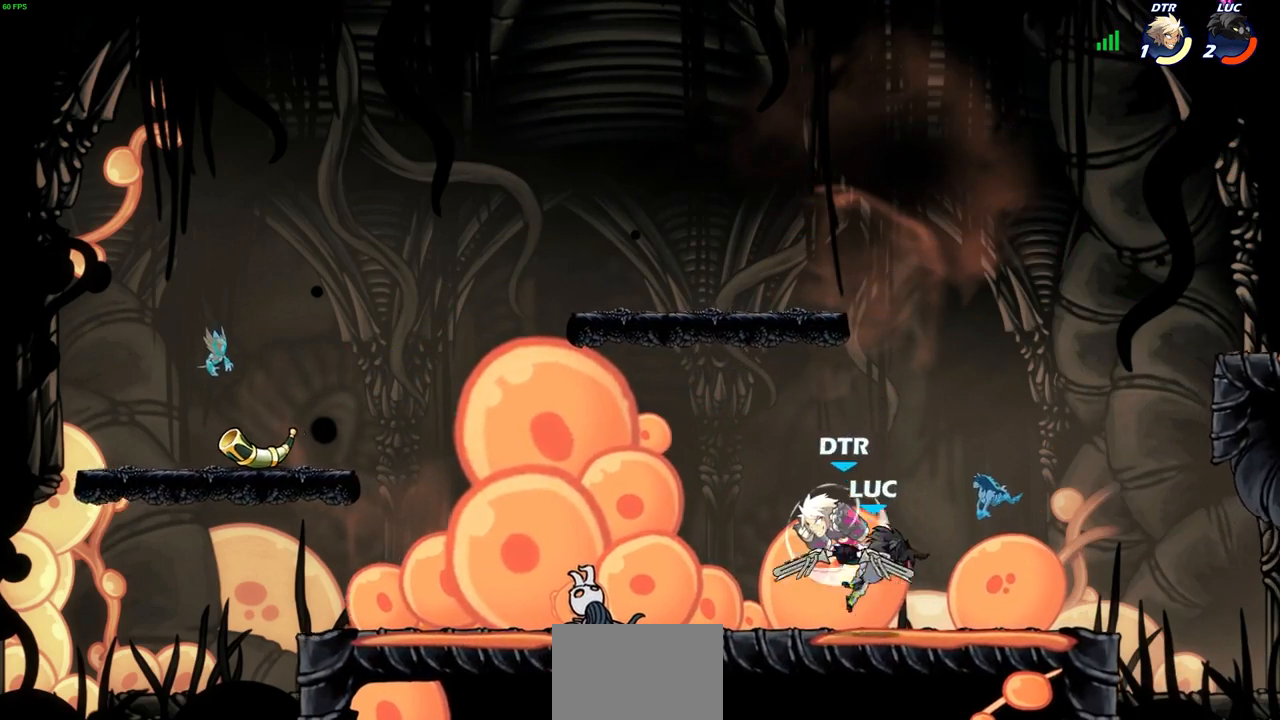
{"buttons": ["CROSS"], "left_stick": "up-left", "right_stick": "center", "events": [[383, "left_stick", "up-left"], [400, "CROSS", "down"]]}
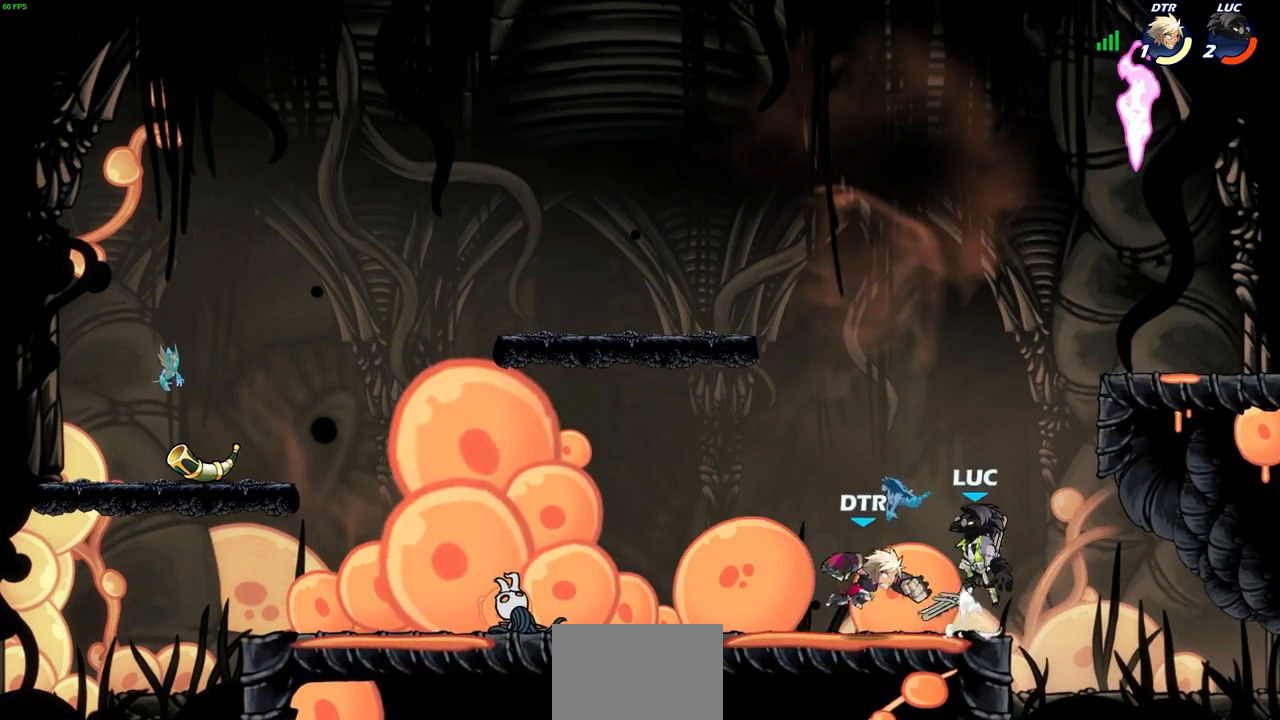
{"buttons": [], "left_stick": "center", "right_stick": "center", "events": [[17, "CROSS", "up"], [83, "left_stick", "center"], [183, "left_stick", "down-left"], [367, "SQUARE", "down"], [367, "left_stick", "center"], [450, "SQUARE", "up"]]}
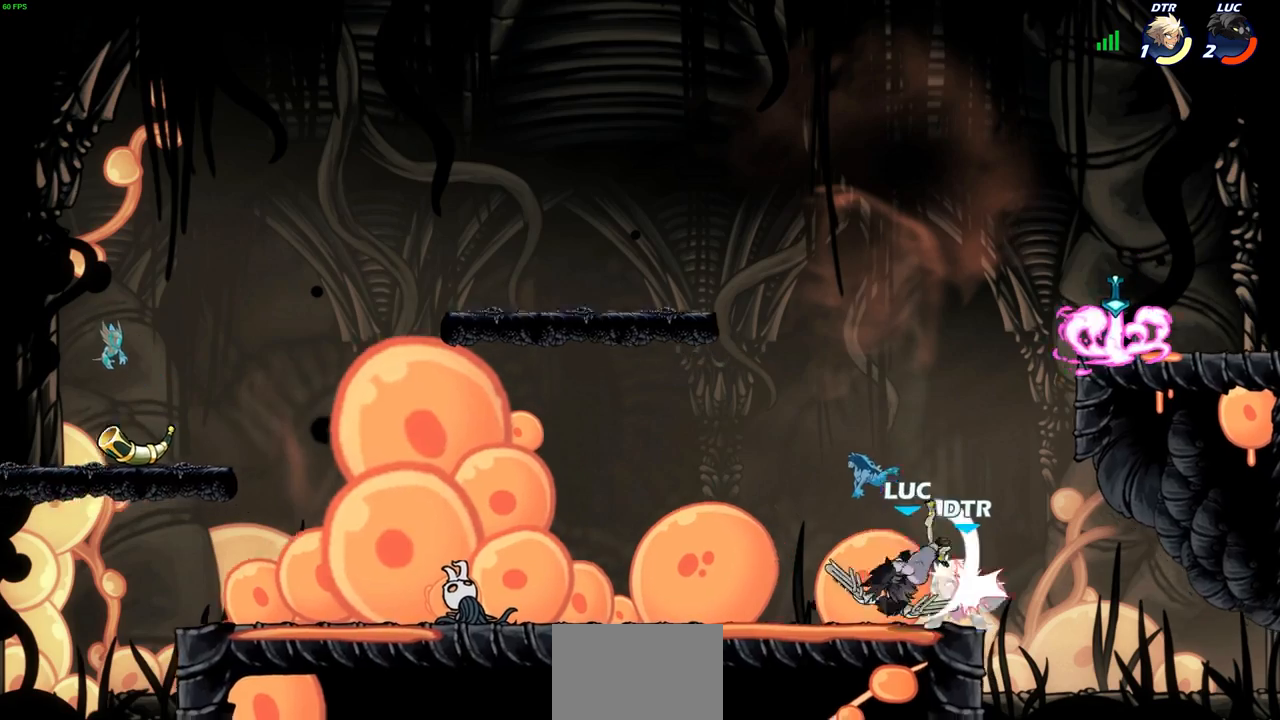
{"buttons": [], "left_stick": "up", "right_stick": "center", "events": [[183, "left_stick", "right"], [317, "left_stick", "center"], [500, "left_stick", "up"]]}
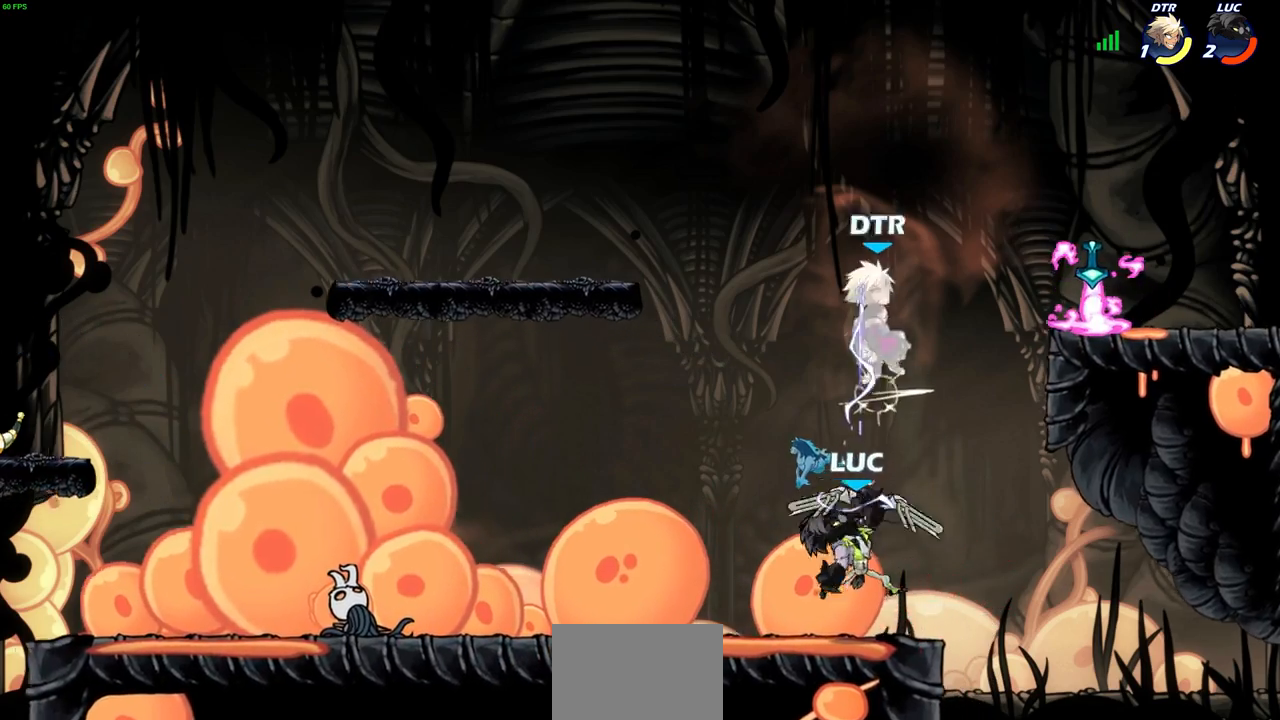
{"buttons": [], "left_stick": "center", "right_stick": "center", "events": [[67, "R1", "down"], [133, "R1", "up"], [300, "R1", "down"], [350, "R1", "up"], [500, "left_stick", "center"]]}
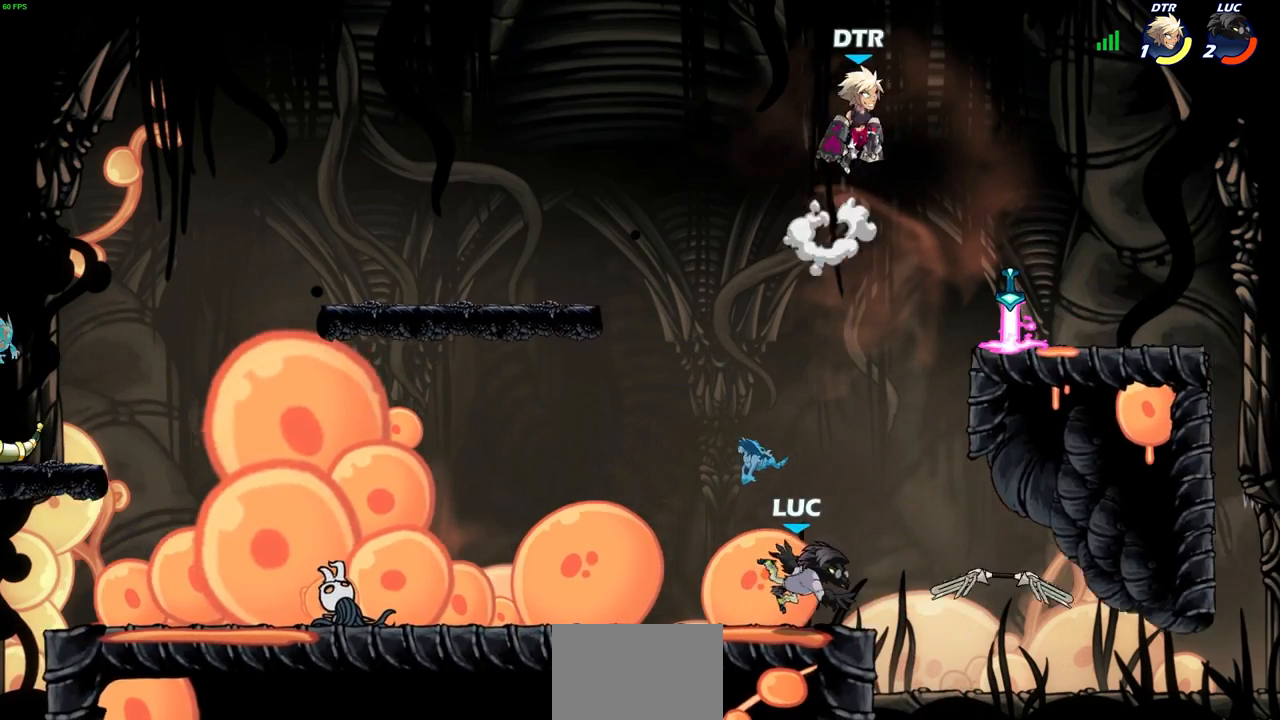
{"buttons": ["CROSS"], "left_stick": "right", "right_stick": "center", "events": [[217, "CROSS", "down"], [217, "left_stick", "right"], [350, "CROSS", "up"], [483, "CROSS", "down"]]}
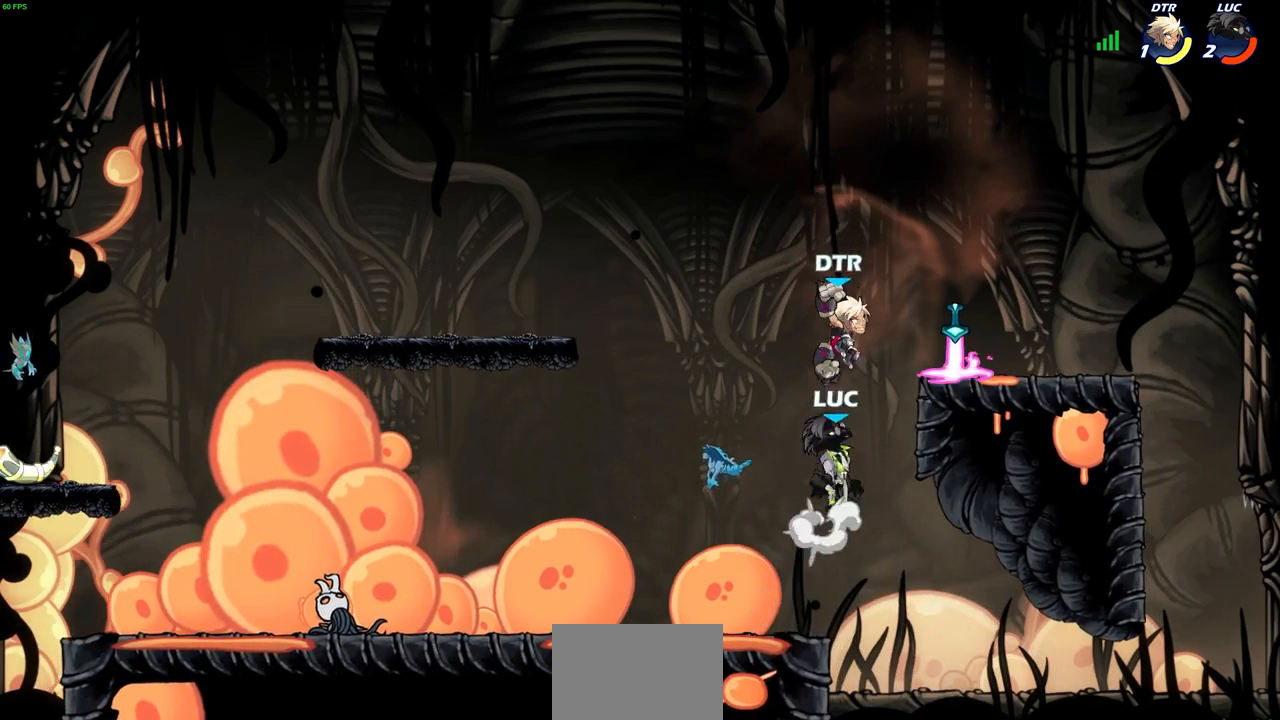
{"buttons": [], "left_stick": "down-left", "right_stick": "center", "events": [[33, "CROSS", "up"], [117, "R1", "down"], [250, "R1", "up"], [267, "left_stick", "up-left"], [317, "left_stick", "left"], [433, "left_stick", "down-left"]]}
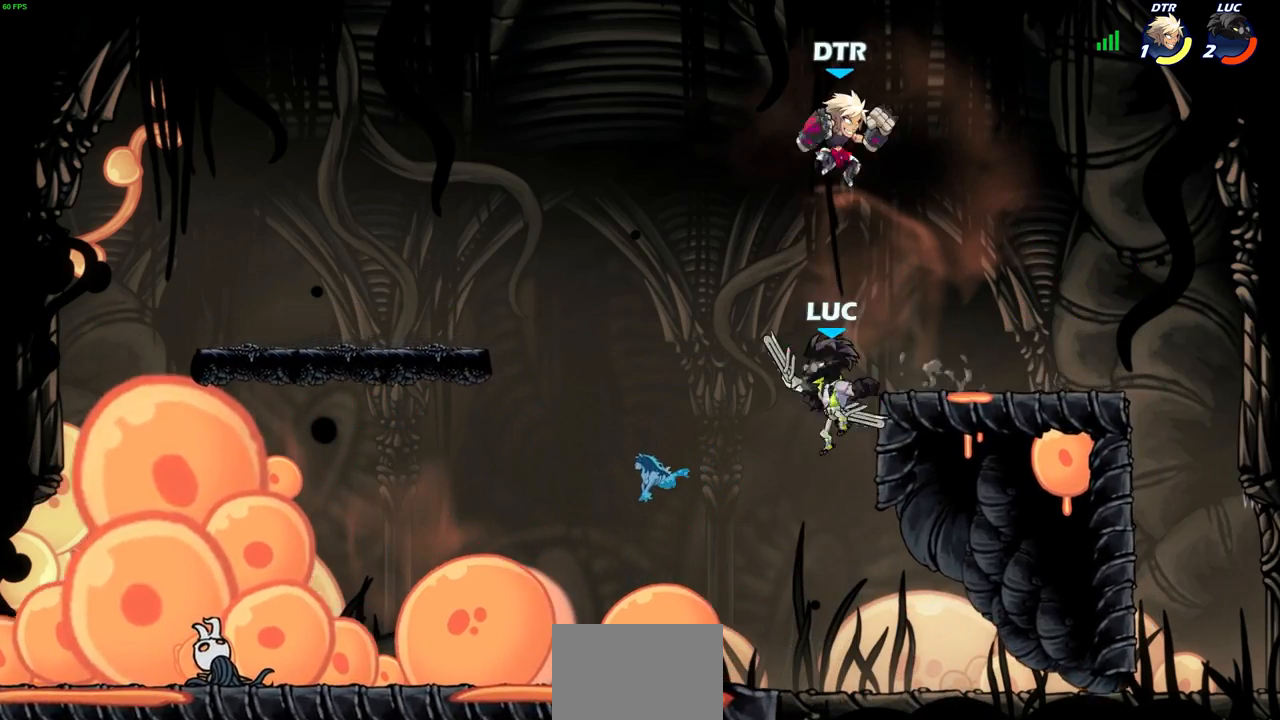
{"buttons": [], "left_stick": "center", "right_stick": "center", "events": [[133, "left_stick", "up-right"], [233, "left_stick", "center"], [267, "CIRCLE", "down"], [367, "CIRCLE", "up"]]}
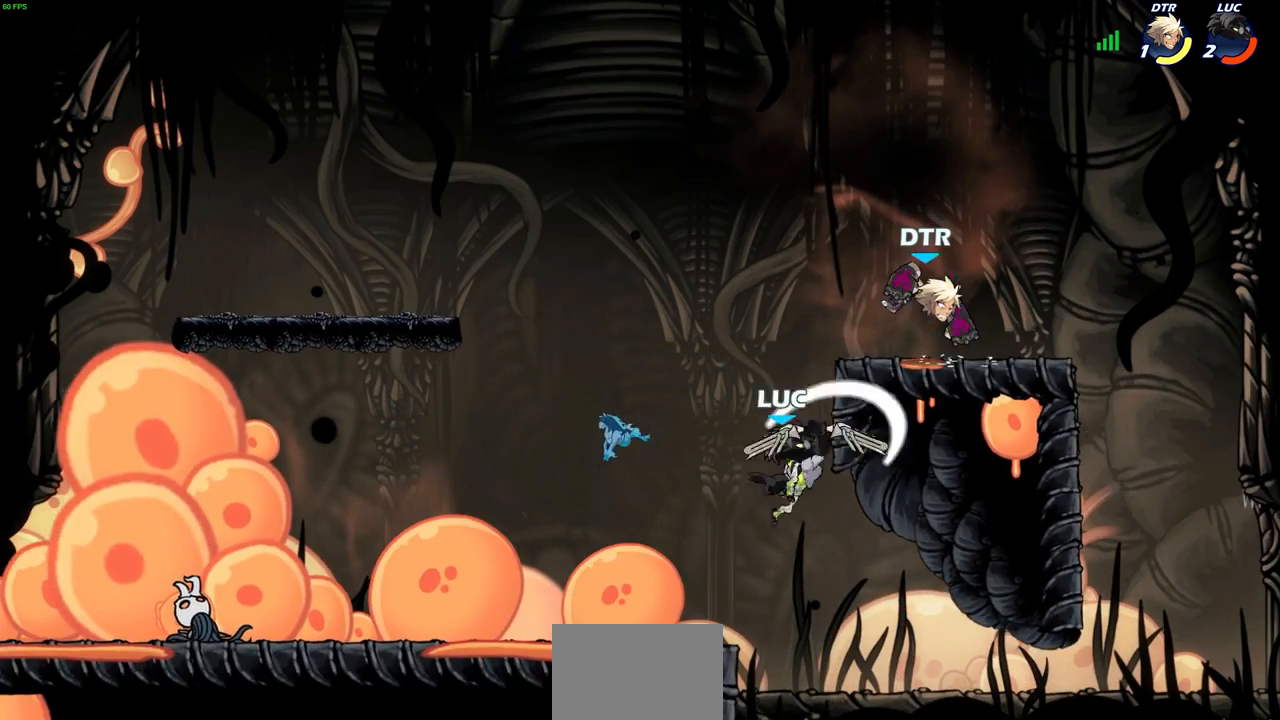
{"buttons": [], "left_stick": "left", "right_stick": "center", "events": [[367, "left_stick", "left"]]}
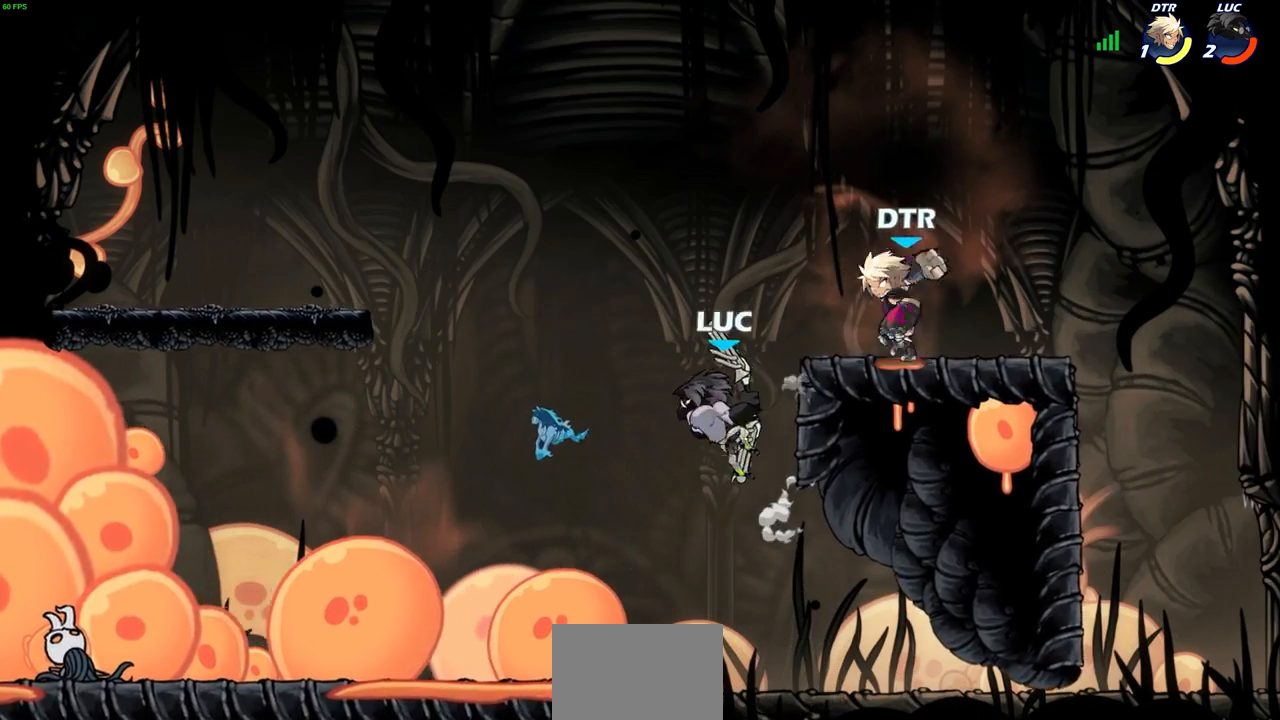
{"buttons": [], "left_stick": "center", "right_stick": "center", "events": [[133, "left_stick", "up"], [200, "R2", "down"], [217, "left_stick", "center"], [300, "CIRCLE", "down"], [333, "CIRCLE", "up"], [333, "R2", "up"], [383, "CIRCLE", "down"], [450, "CIRCLE", "up"]]}
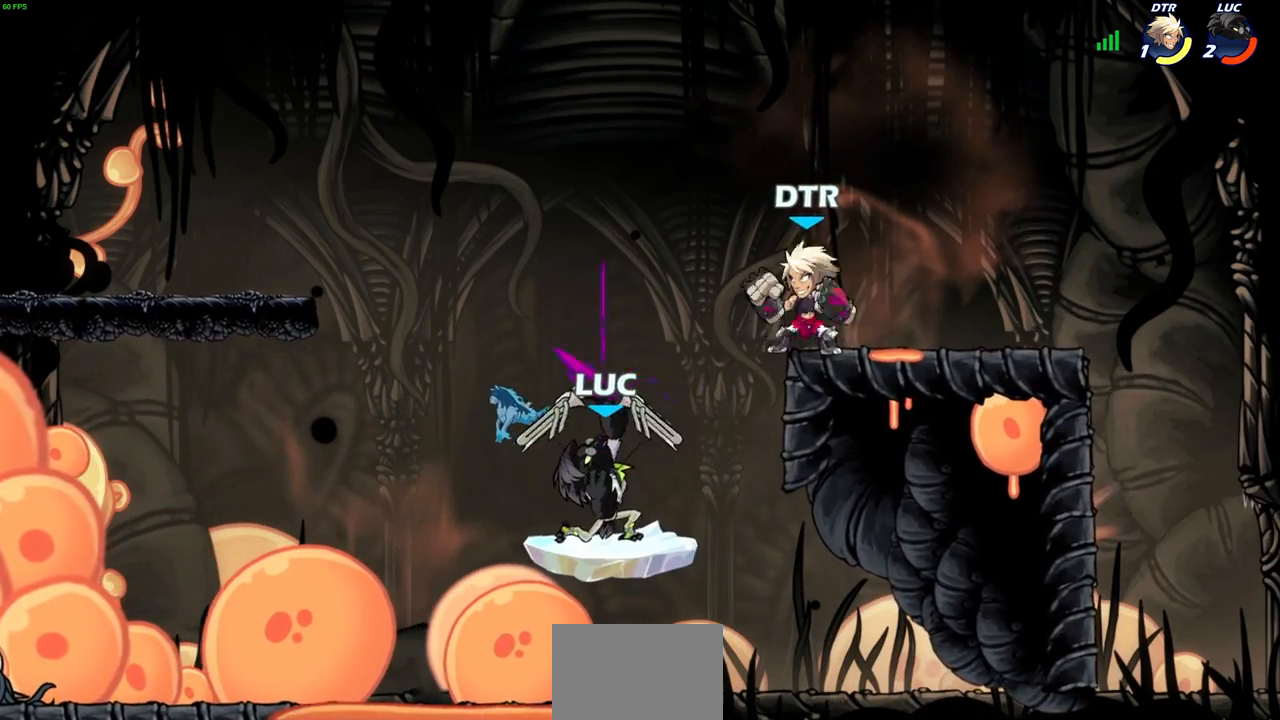
{"buttons": [], "left_stick": "center", "right_stick": "center", "events": []}